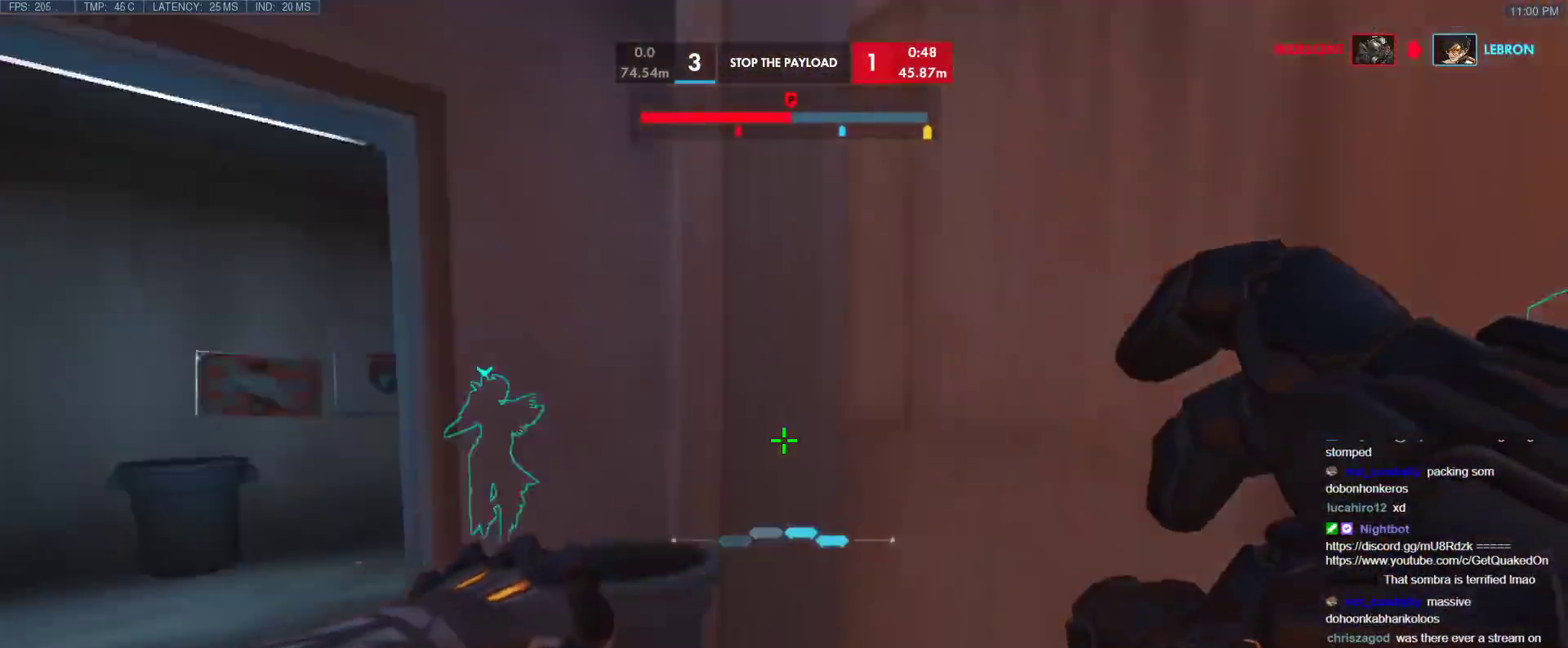
Gameplay with keyboard; each line is a JSON object with the keys held at the frame after it. "events" lists presses ("down") and releases ("up") of "1", "2", "3", "4", "5", "a", "alt", "b", "c", "caps_lock", "ctrl", "d", "e", "f", "g", "n", "q", "r", "s", "shift", "space", "t", "tab", "v", "w", "x" and "z" between this image and that frame as [ms after this image, input, new state], when the widget could be followed in between. No other keys are recorded. Mouse input is not recorded.
{"keys": ["a", "w"], "events": [[267, "space", "down"], [317, "space", "up"], [367, "t", "down"], [450, "t", "up"]]}
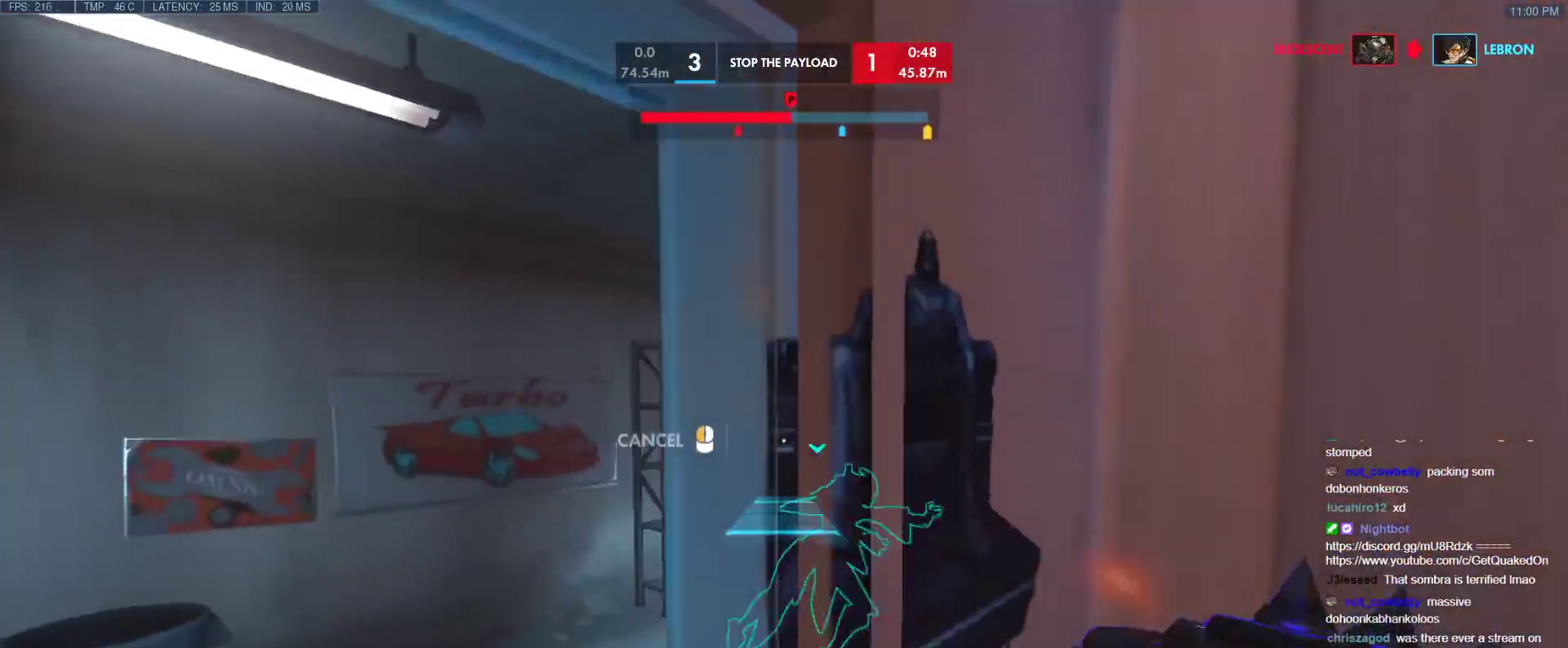
{"keys": ["a"], "events": [[50, "w", "up"], [233, "w", "down"], [383, "w", "up"]]}
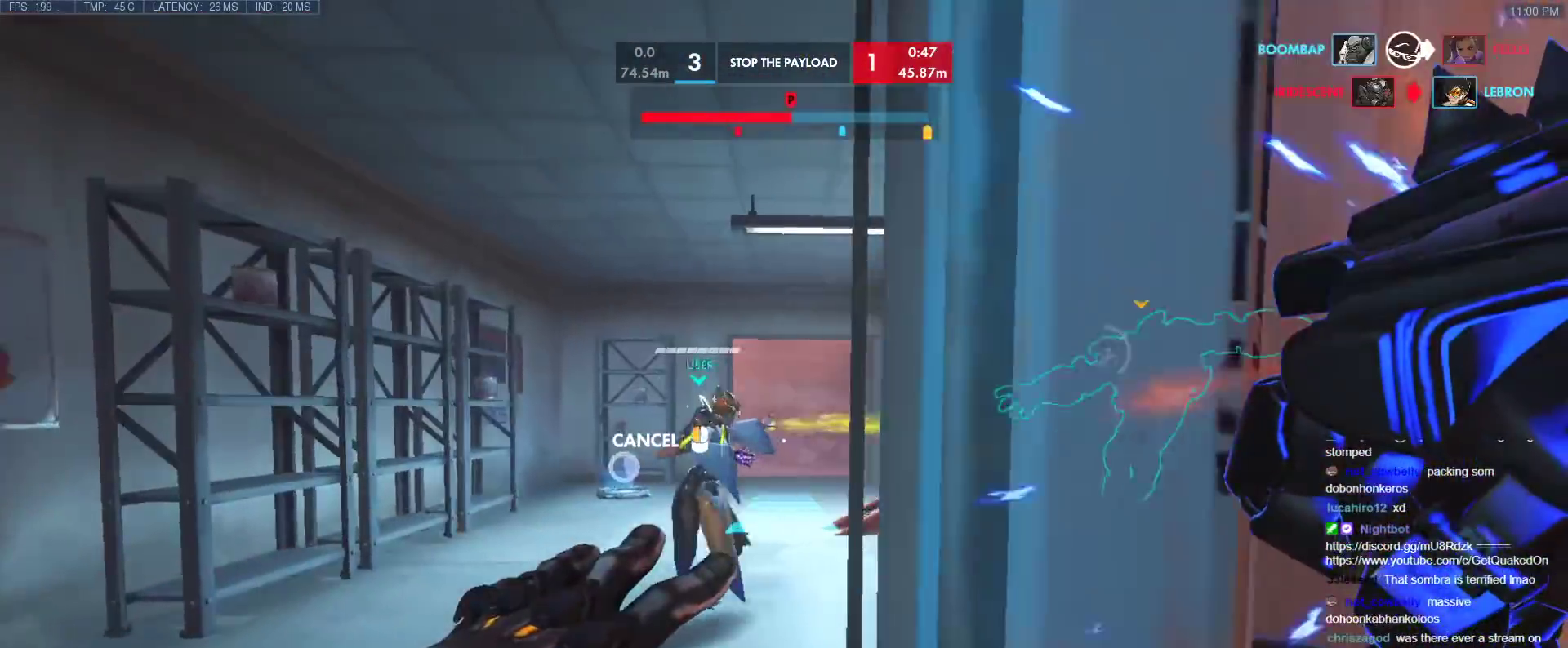
{"keys": ["a", "w"], "events": [[17, "w", "down"]]}
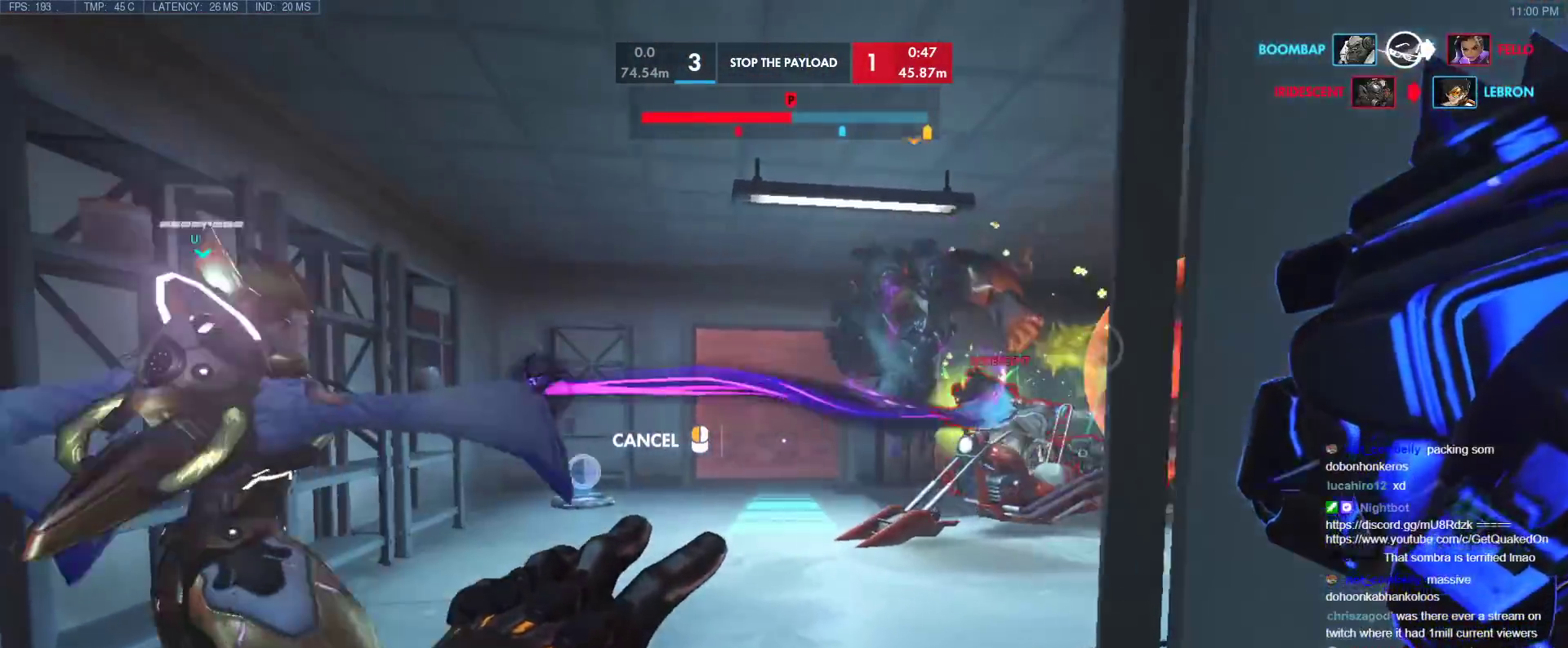
{"keys": ["a", "s"], "events": [[167, "a", "up"], [167, "w", "up"], [267, "w", "down"], [367, "w", "up"], [400, "a", "down"], [450, "s", "down"]]}
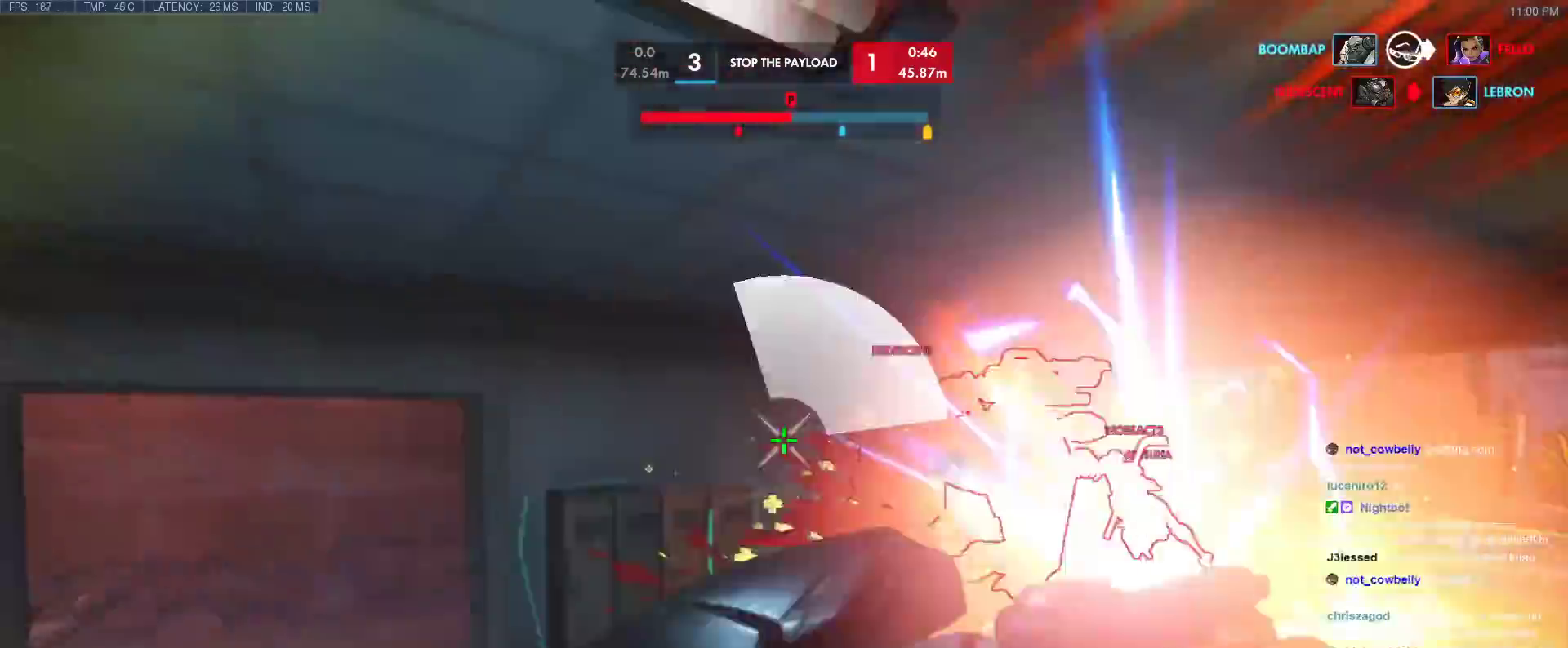
{"keys": ["d", "s"], "events": [[50, "a", "up"], [233, "space", "down"], [383, "d", "down"], [383, "space", "up"]]}
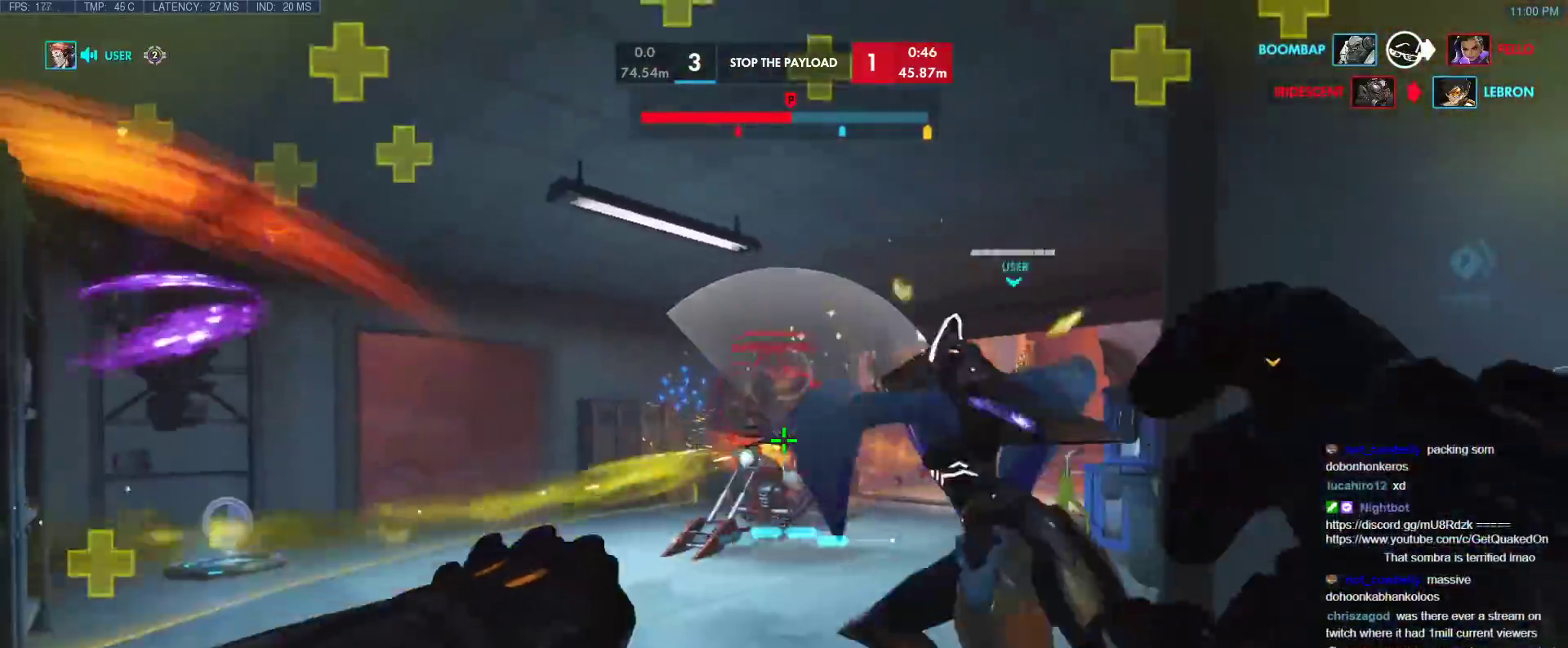
{"keys": ["d"], "events": [[67, "s", "up"], [200, "space", "down"], [350, "space", "up"]]}
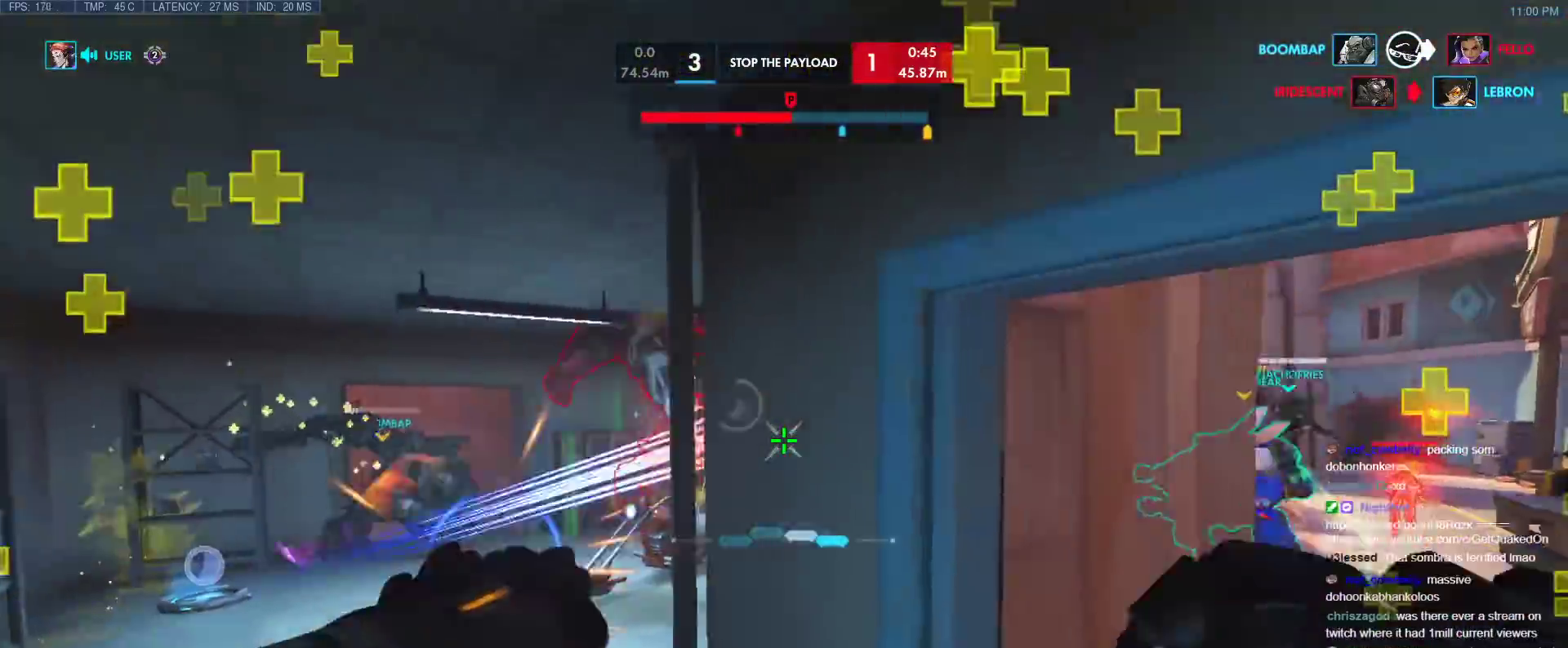
{"keys": ["w"], "events": [[33, "w", "down"], [400, "d", "up"]]}
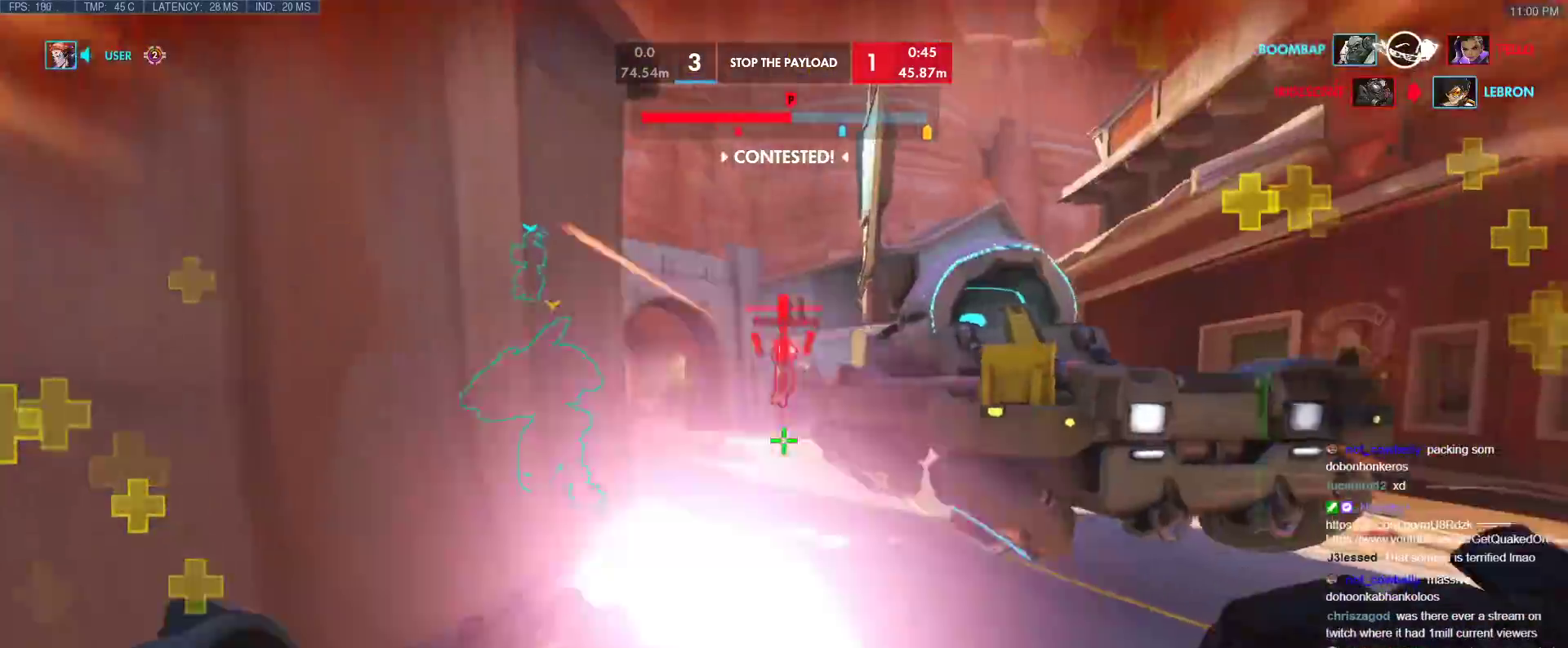
{"keys": ["d"], "events": [[50, "d", "down"], [233, "space", "down"], [333, "space", "up"], [383, "w", "up"]]}
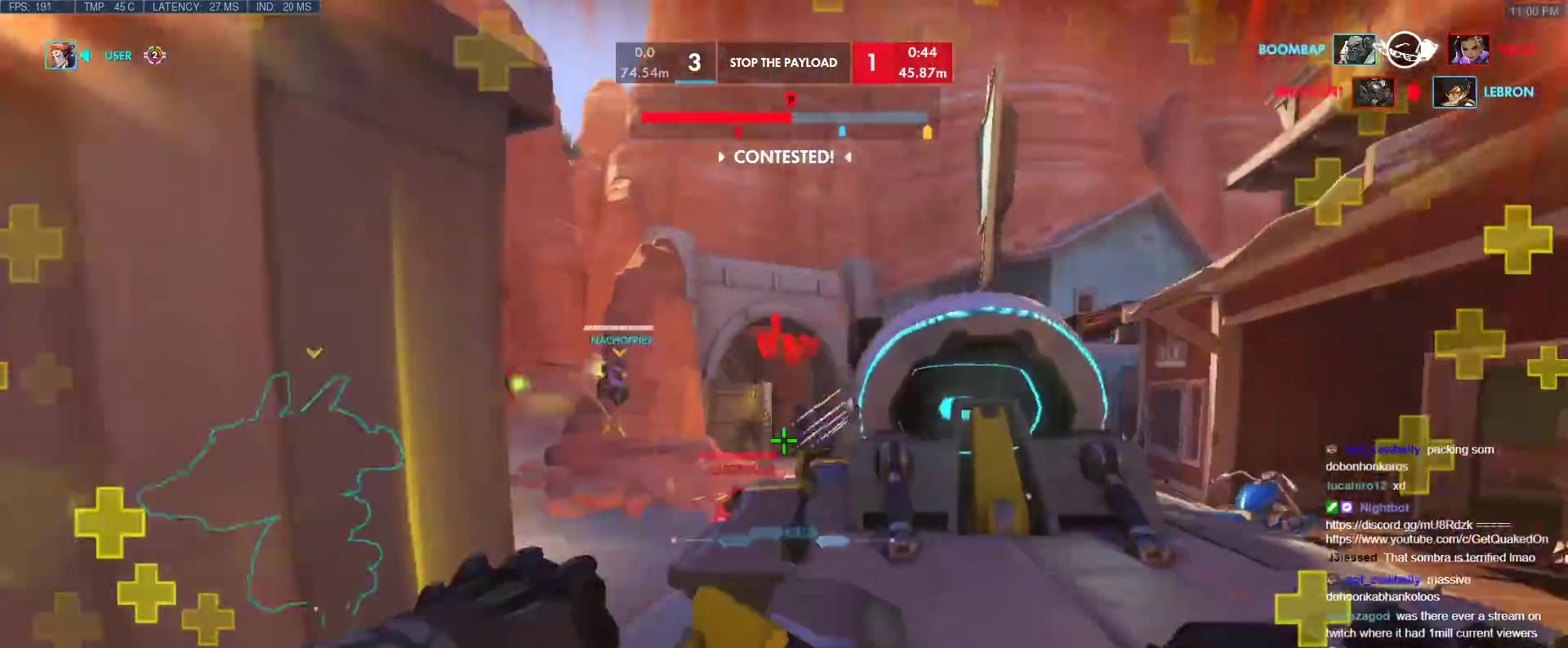
{"keys": ["a"], "events": [[383, "a", "down"], [433, "d", "up"]]}
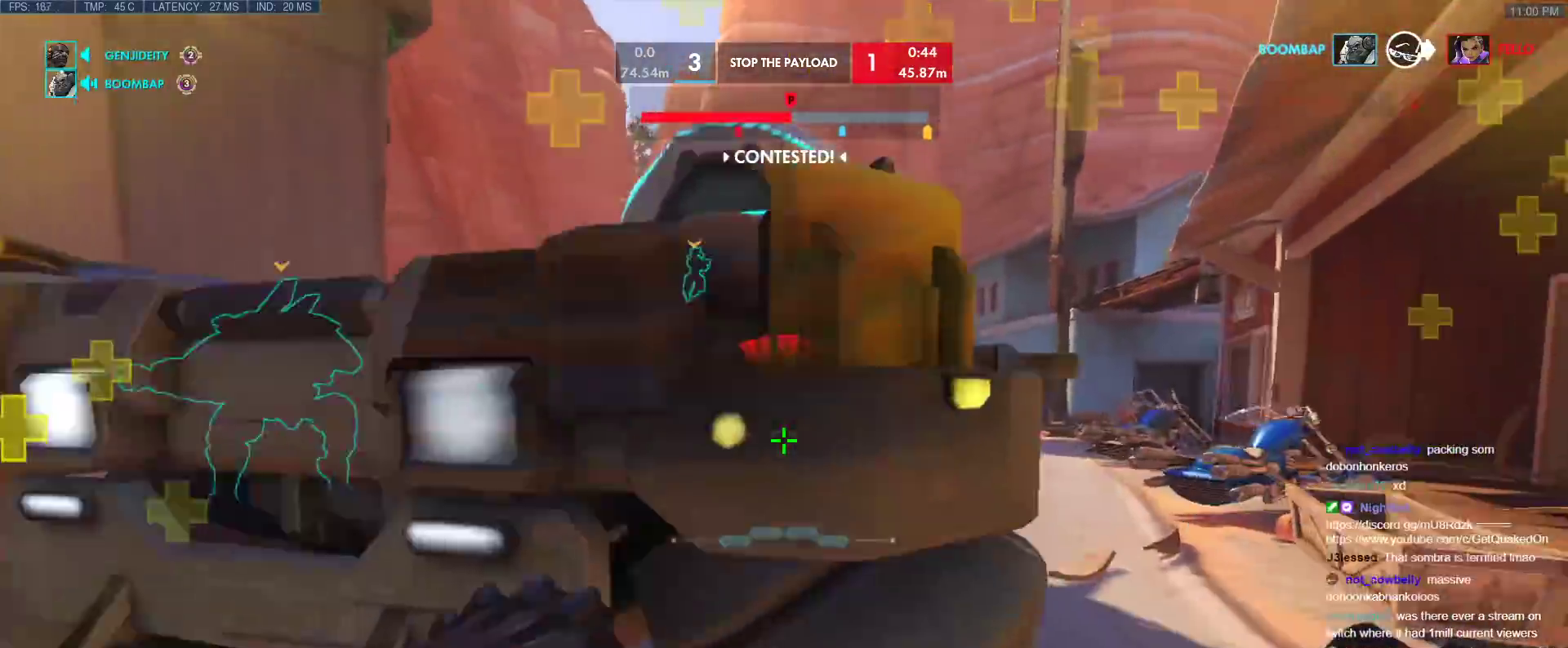
{"keys": ["d"], "events": [[267, "ctrl", "down"], [450, "ctrl", "up"], [500, "a", "up"], [500, "d", "down"]]}
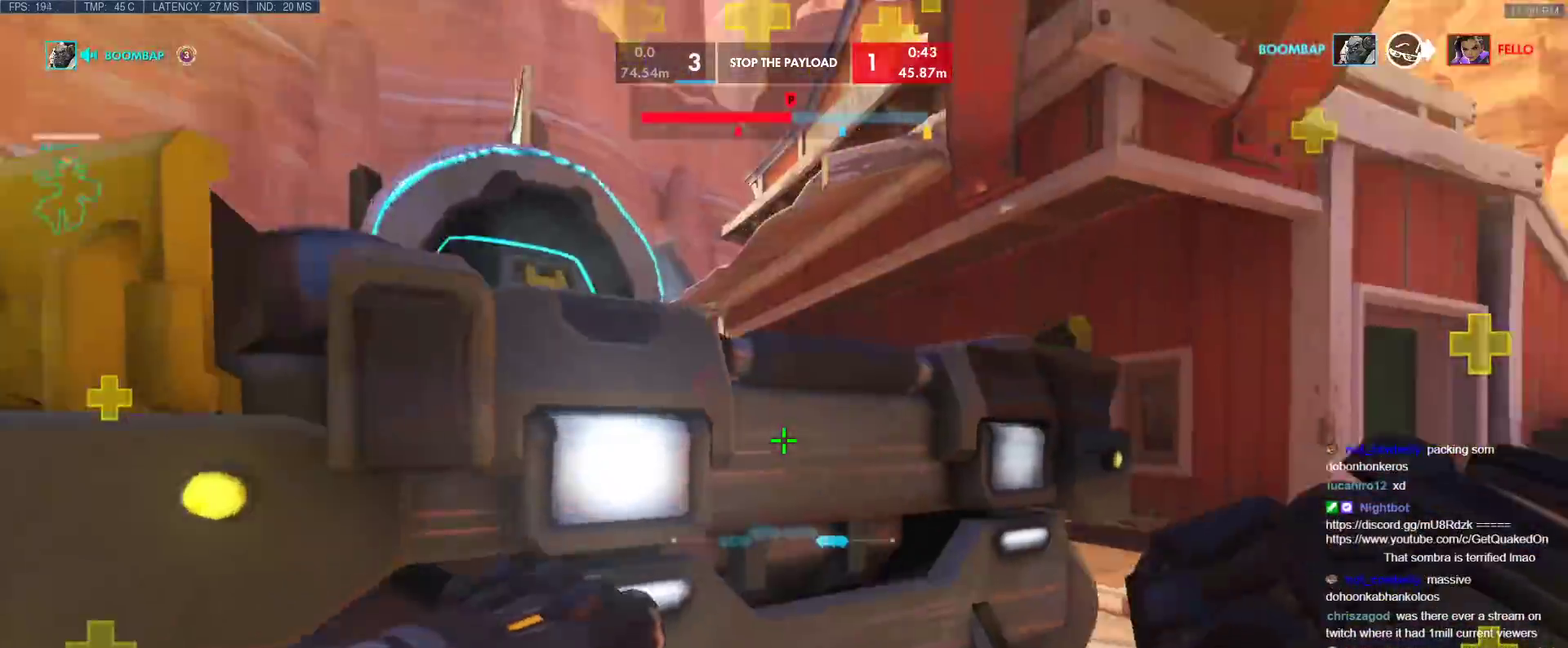
{"keys": ["d"], "events": [[100, "space", "down"], [100, "w", "down"], [150, "d", "up"], [150, "shift", "down"], [233, "d", "down"], [283, "shift", "up"], [283, "space", "up"], [417, "w", "up"]]}
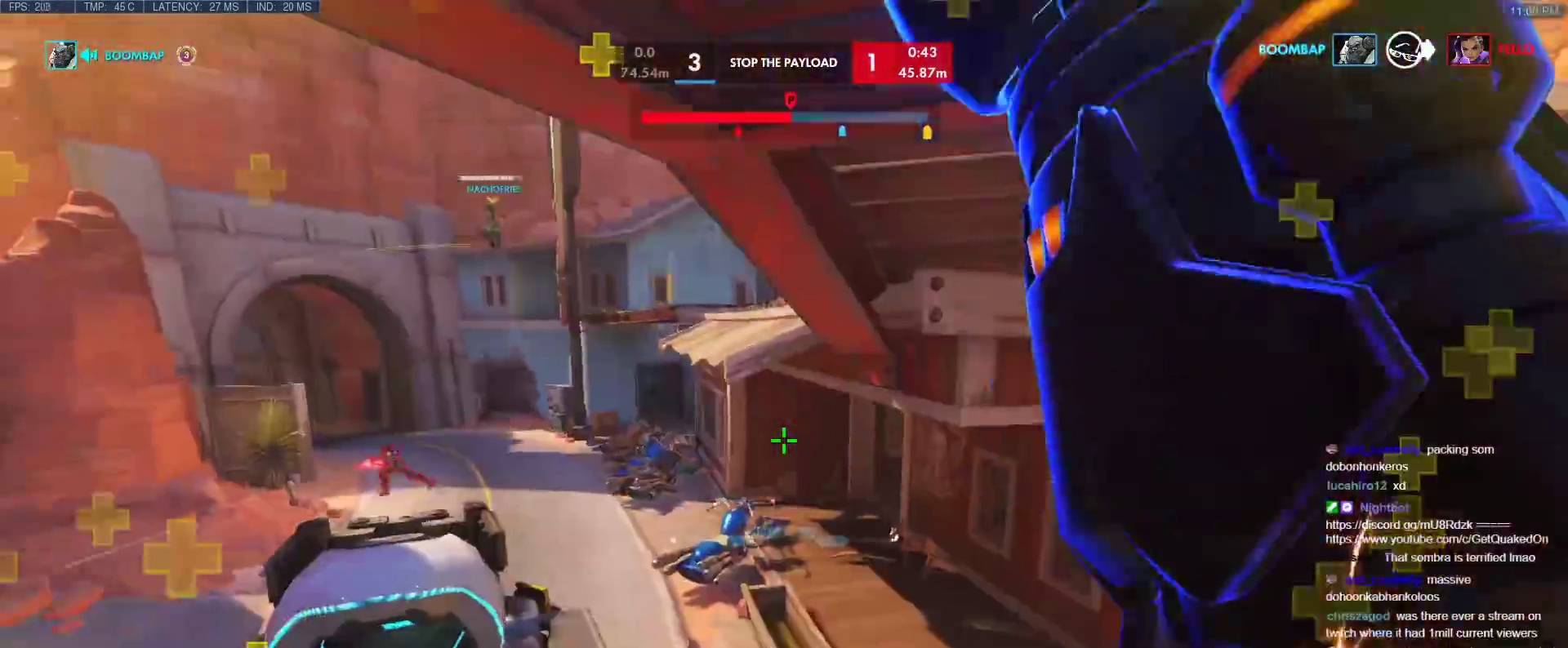
{"keys": ["e"], "events": [[300, "e", "down"], [433, "d", "up"]]}
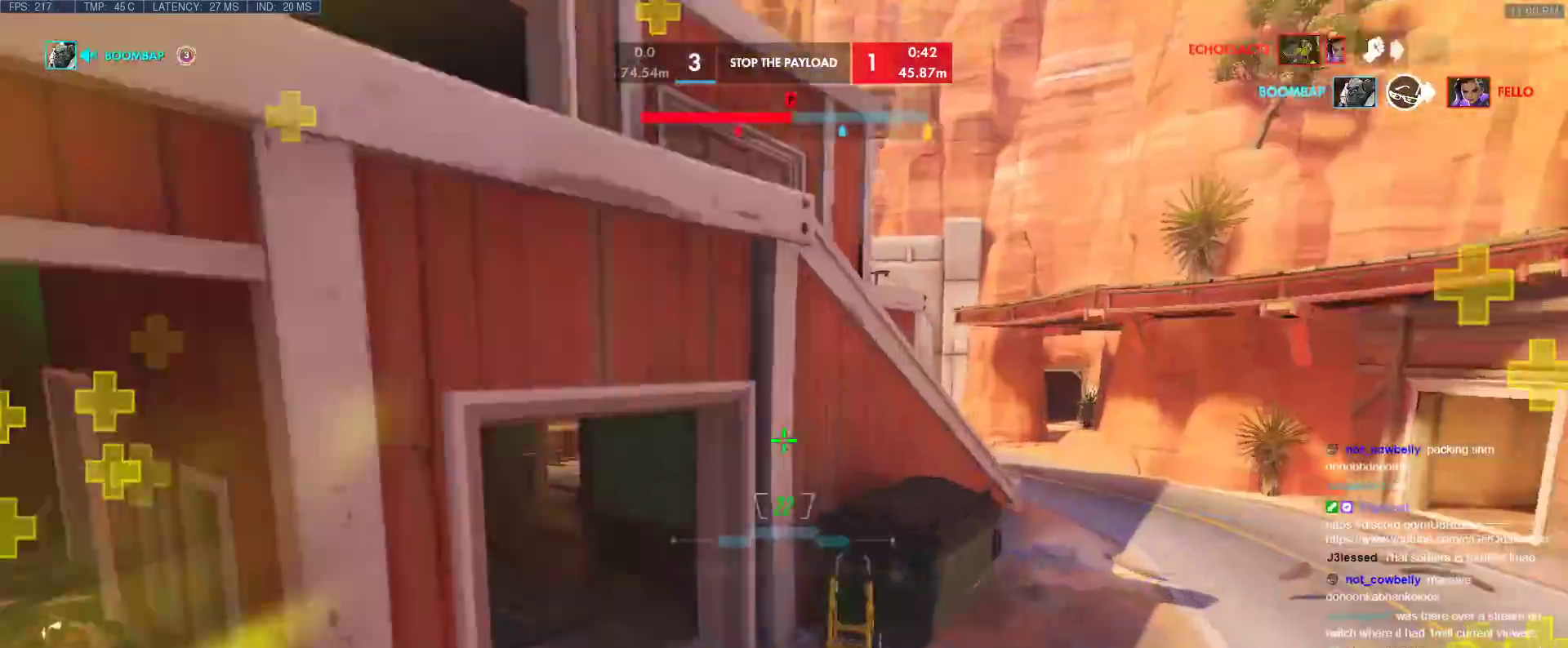
{"keys": ["w"], "events": [[167, "e", "up"], [400, "d", "down"], [450, "d", "up"], [450, "w", "down"]]}
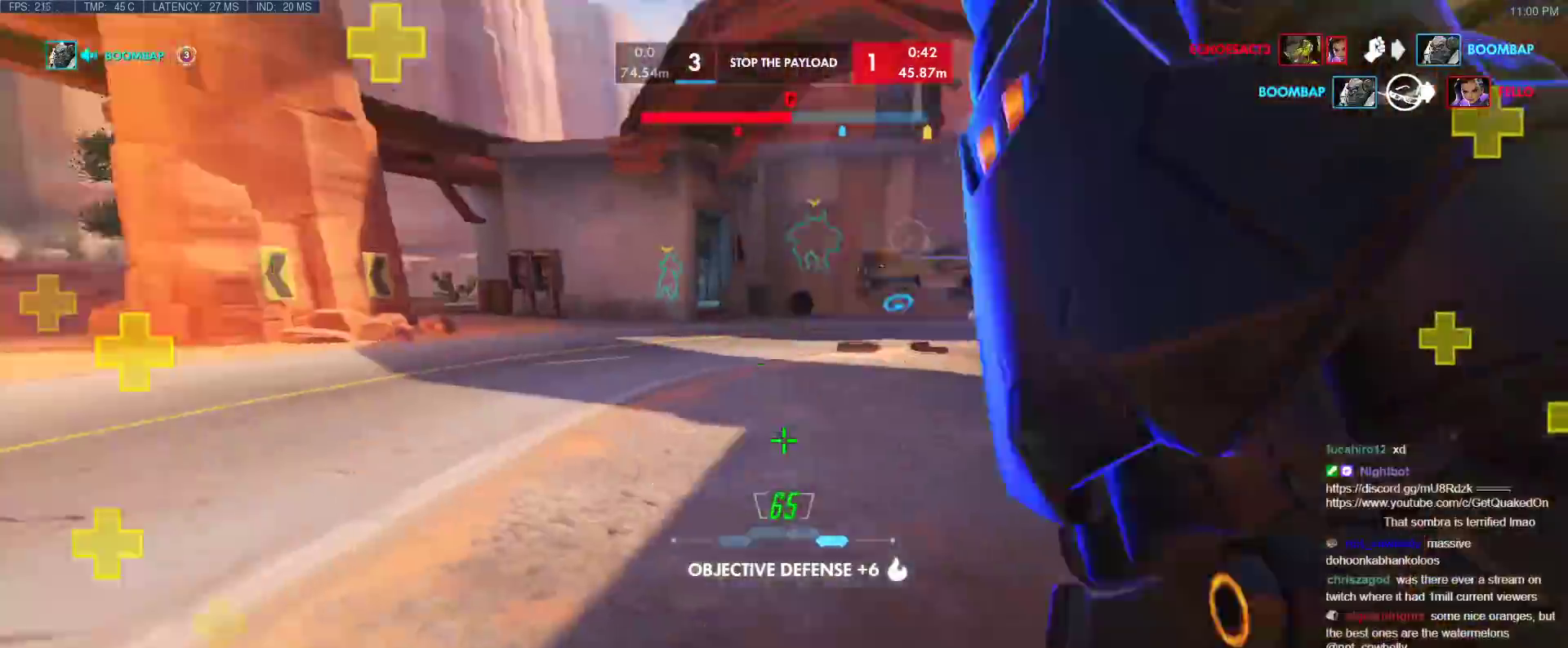
{"keys": ["a", "s"], "events": [[183, "space", "down"], [283, "space", "up"], [333, "a", "down"], [383, "w", "up"], [467, "s", "down"]]}
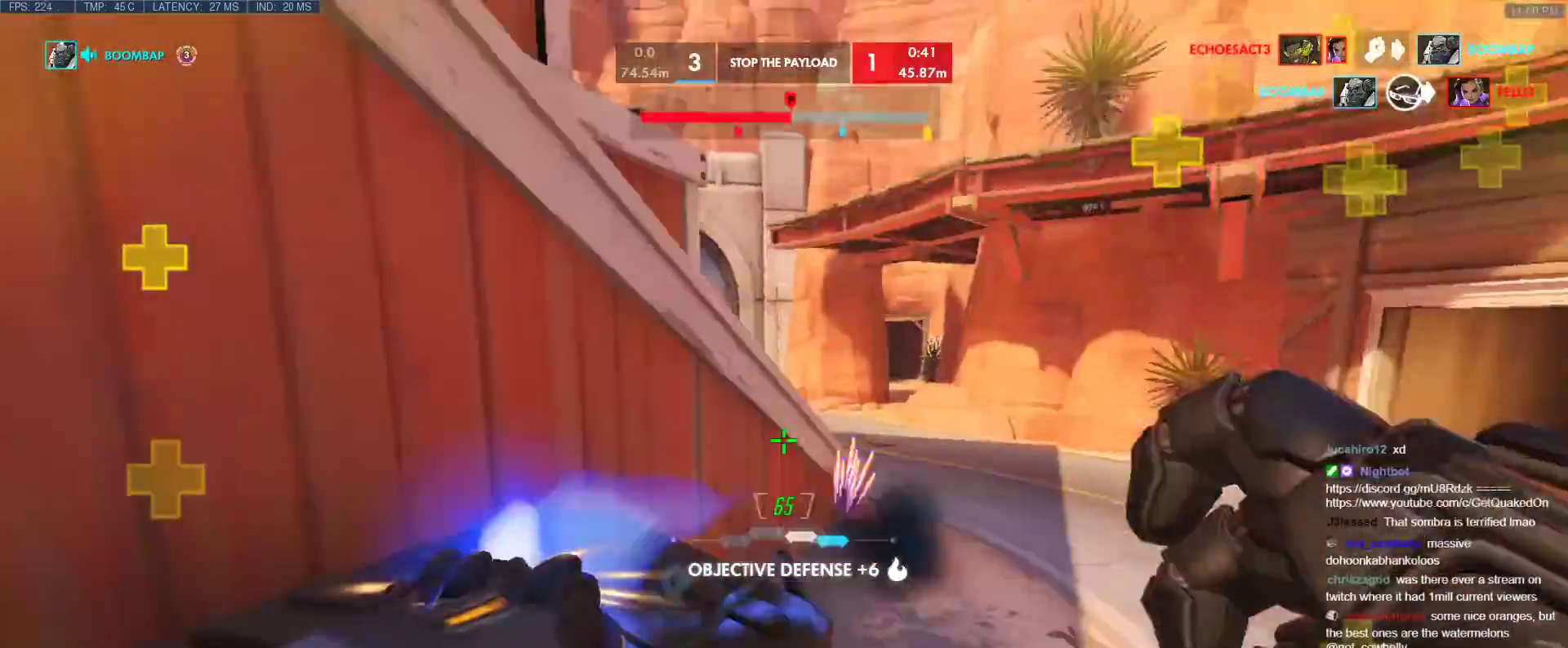
{"keys": ["w"], "events": [[17, "s", "up"], [150, "w", "down"], [250, "a", "up"]]}
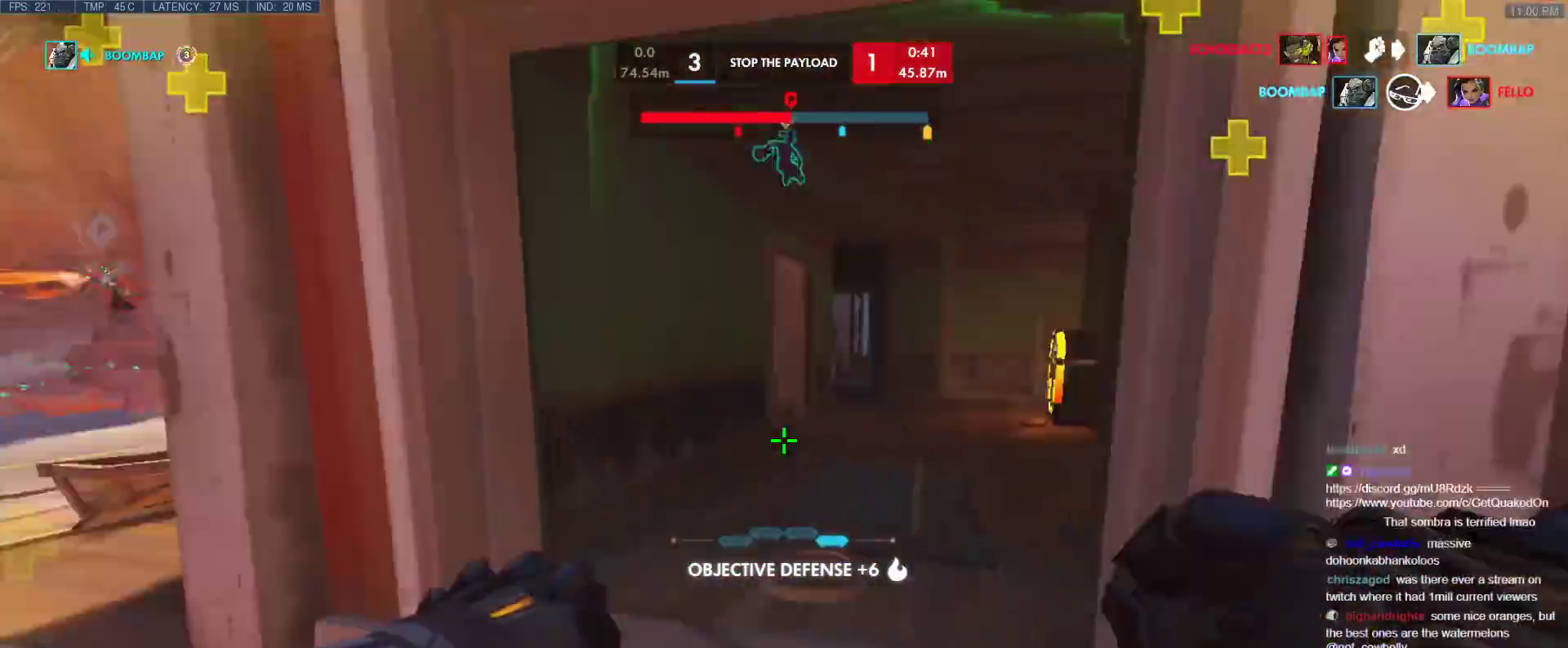
{"keys": ["a", "w"], "events": [[33, "a", "down"], [83, "a", "up"], [217, "a", "down"], [267, "w", "up"], [500, "w", "down"]]}
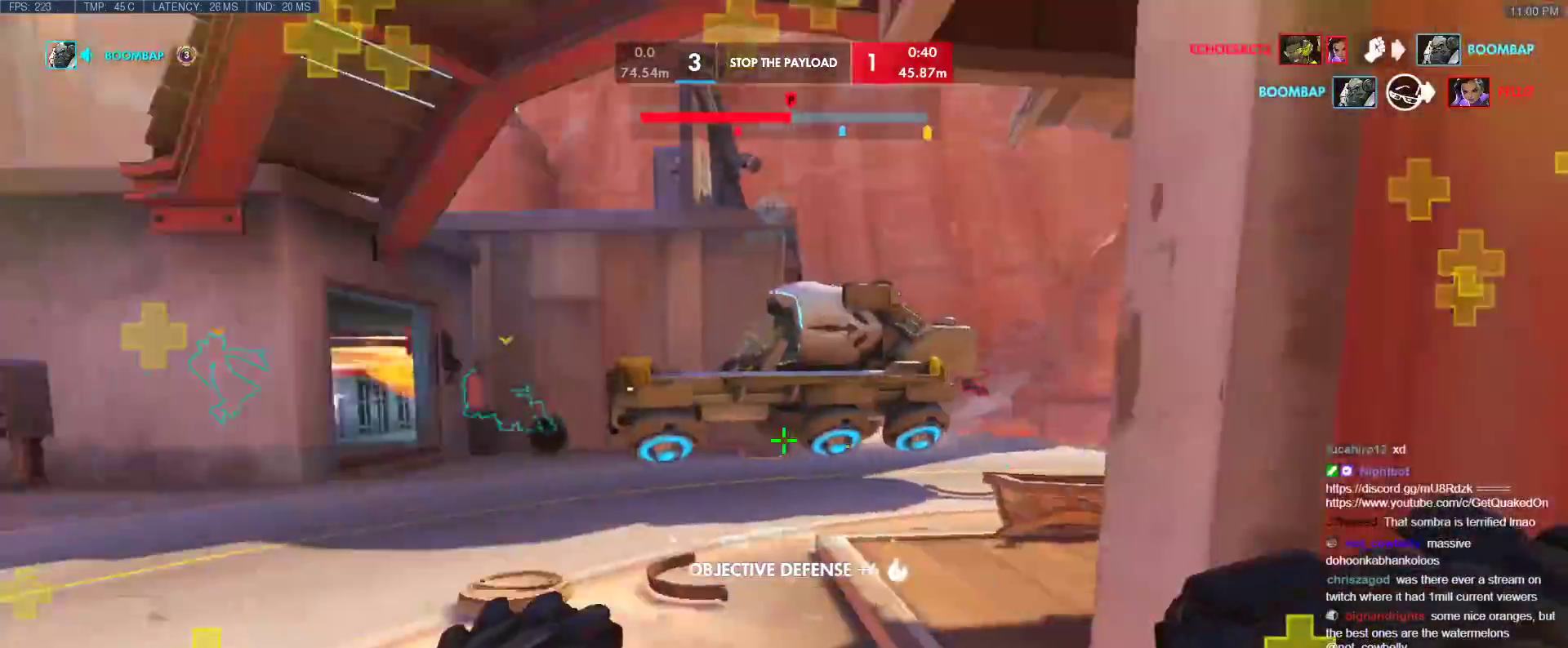
{"keys": ["a", "w"], "events": [[100, "a", "up"], [100, "space", "down"], [183, "a", "down"], [183, "space", "up"], [233, "w", "up"], [417, "w", "down"]]}
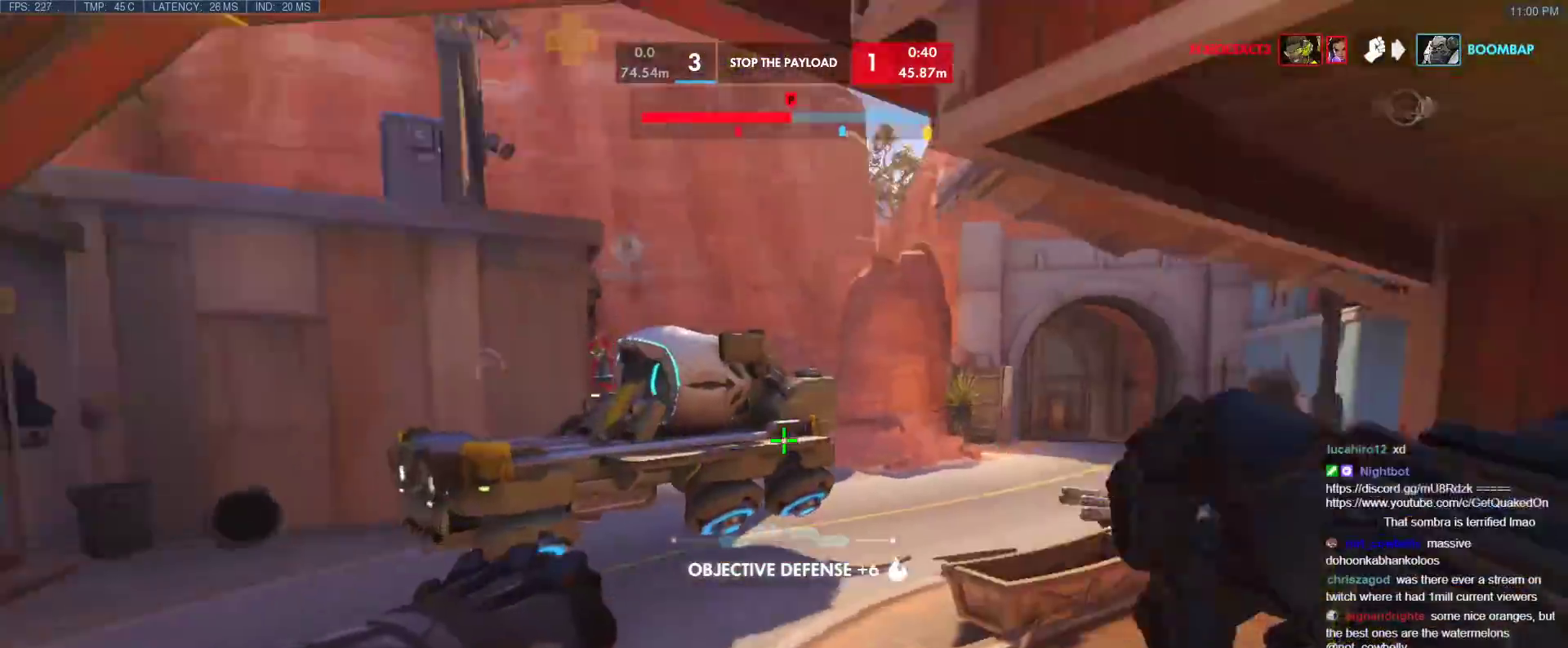
{"keys": ["a"], "events": [[350, "space", "down"], [433, "space", "up"], [433, "w", "up"]]}
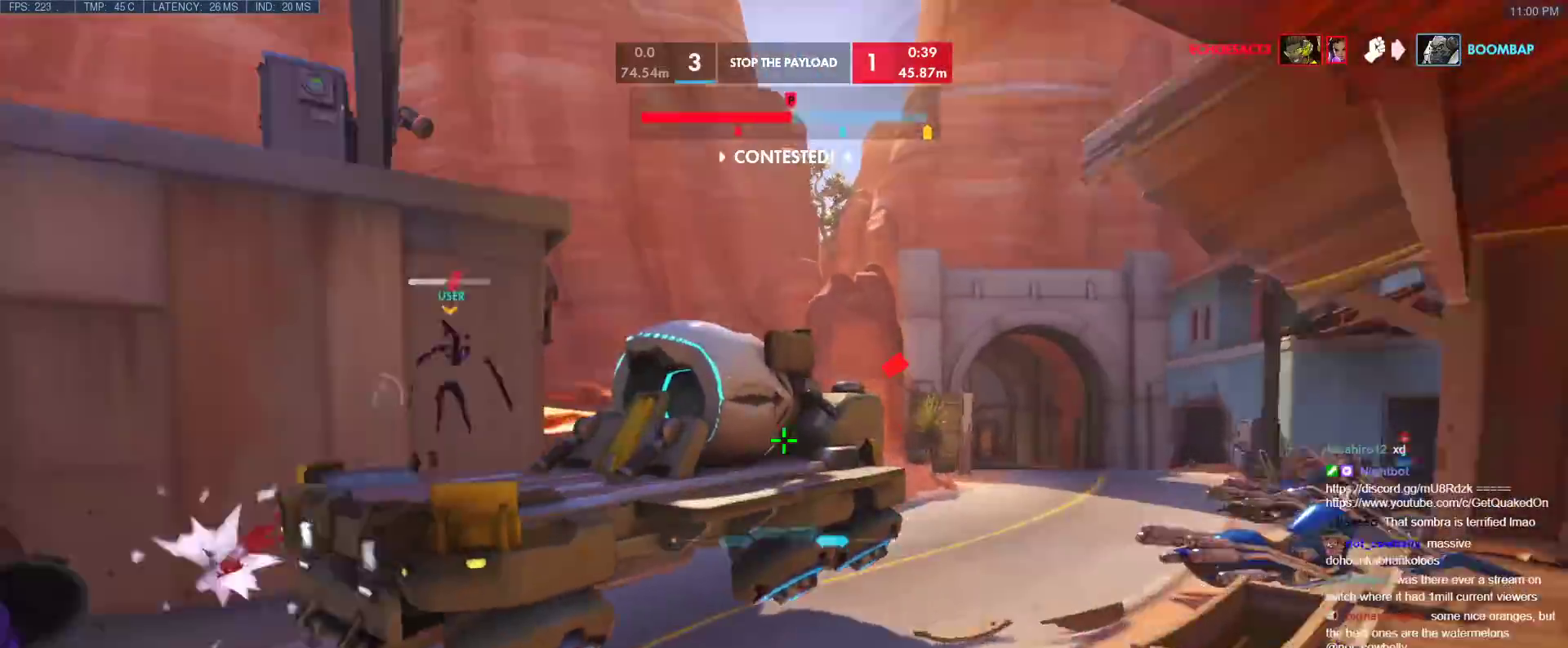
{"keys": ["w"], "events": [[83, "w", "down"], [133, "w", "up"], [400, "w", "down"], [450, "a", "up"]]}
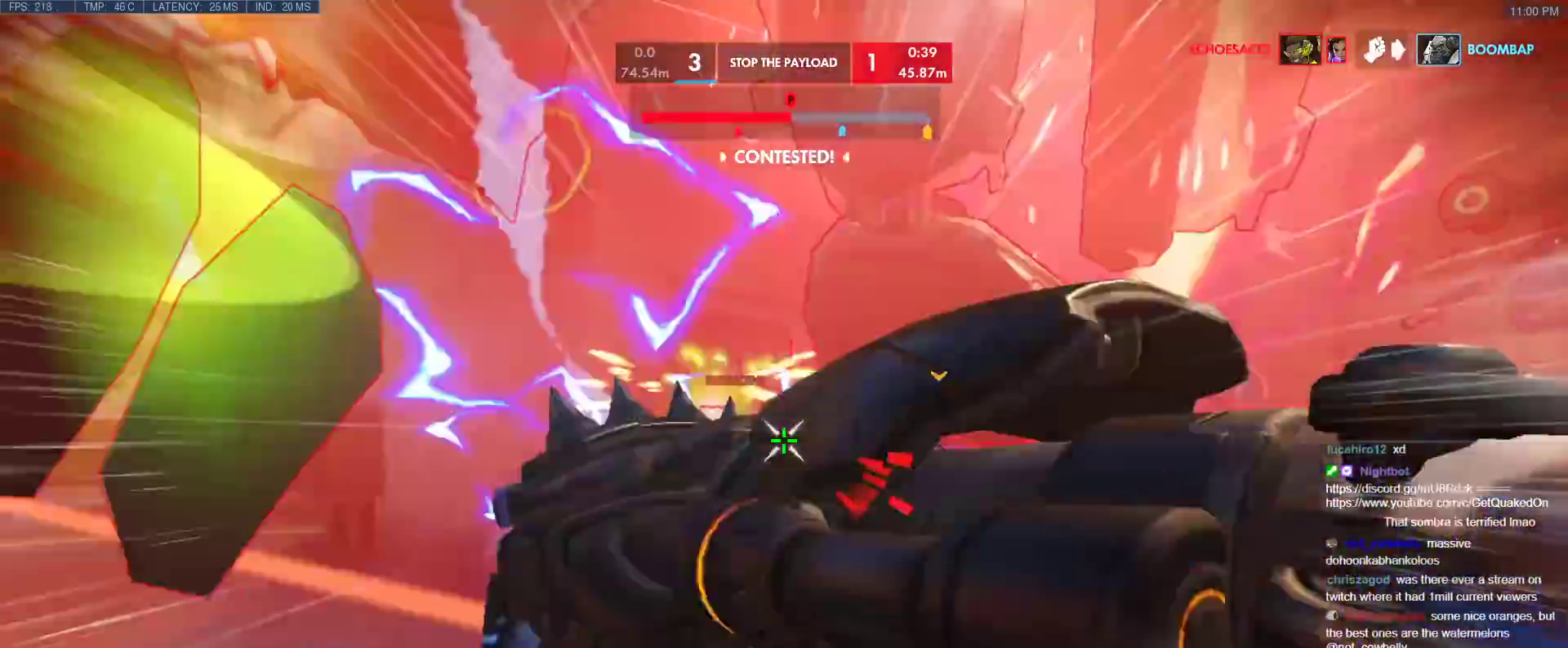
{"keys": ["a"], "events": [[233, "a", "down"], [283, "a", "up"], [383, "a", "down"], [383, "w", "up"]]}
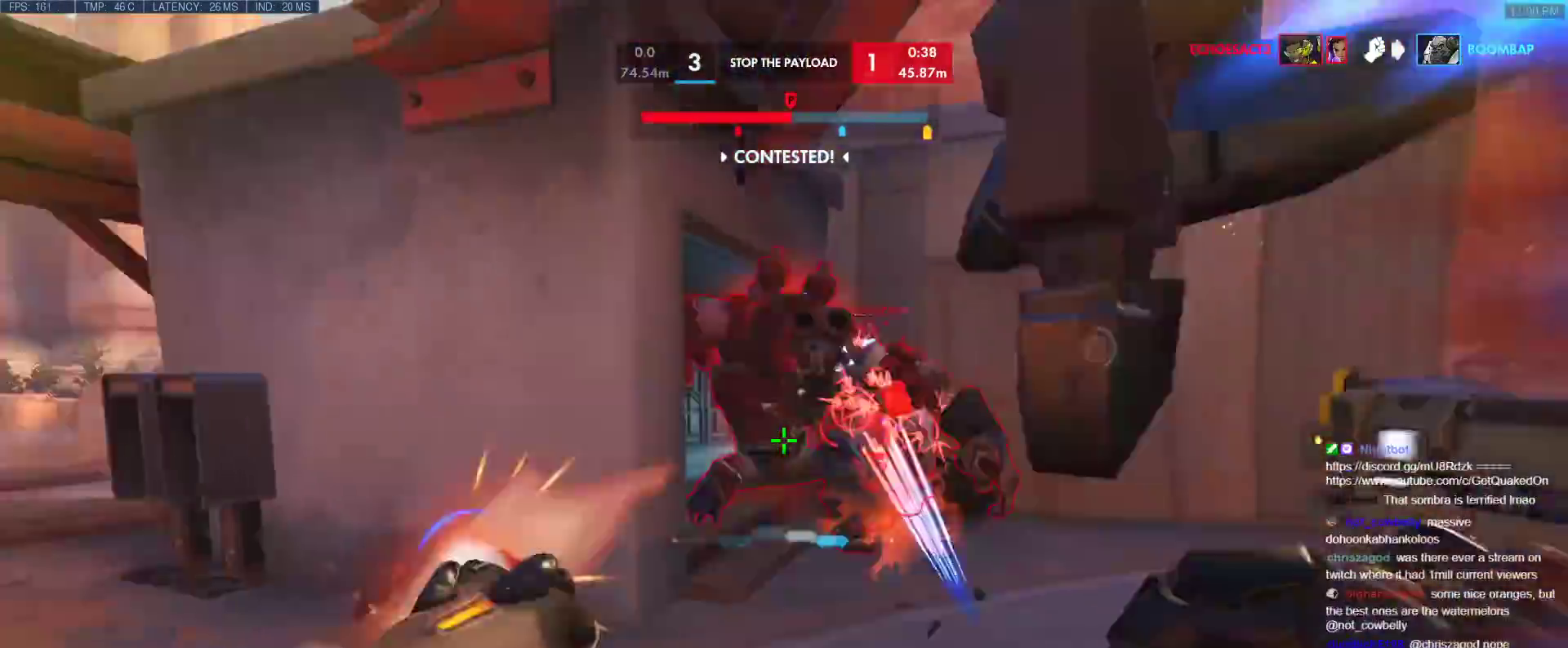
{"keys": ["d", "s"], "events": [[117, "space", "down"], [250, "space", "up"], [350, "s", "down"], [433, "a", "up"], [483, "d", "down"]]}
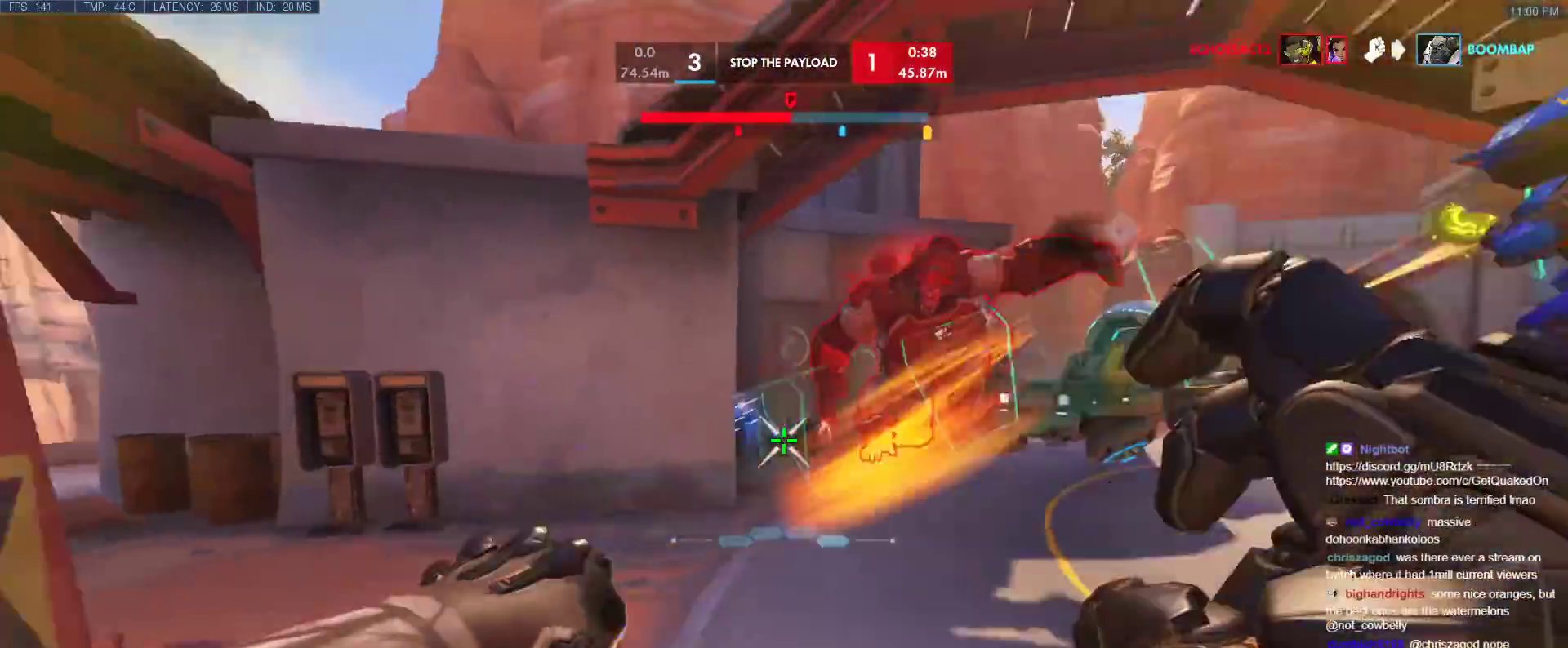
{"keys": ["d"], "events": [[133, "s", "up"], [367, "space", "down"], [450, "space", "up"]]}
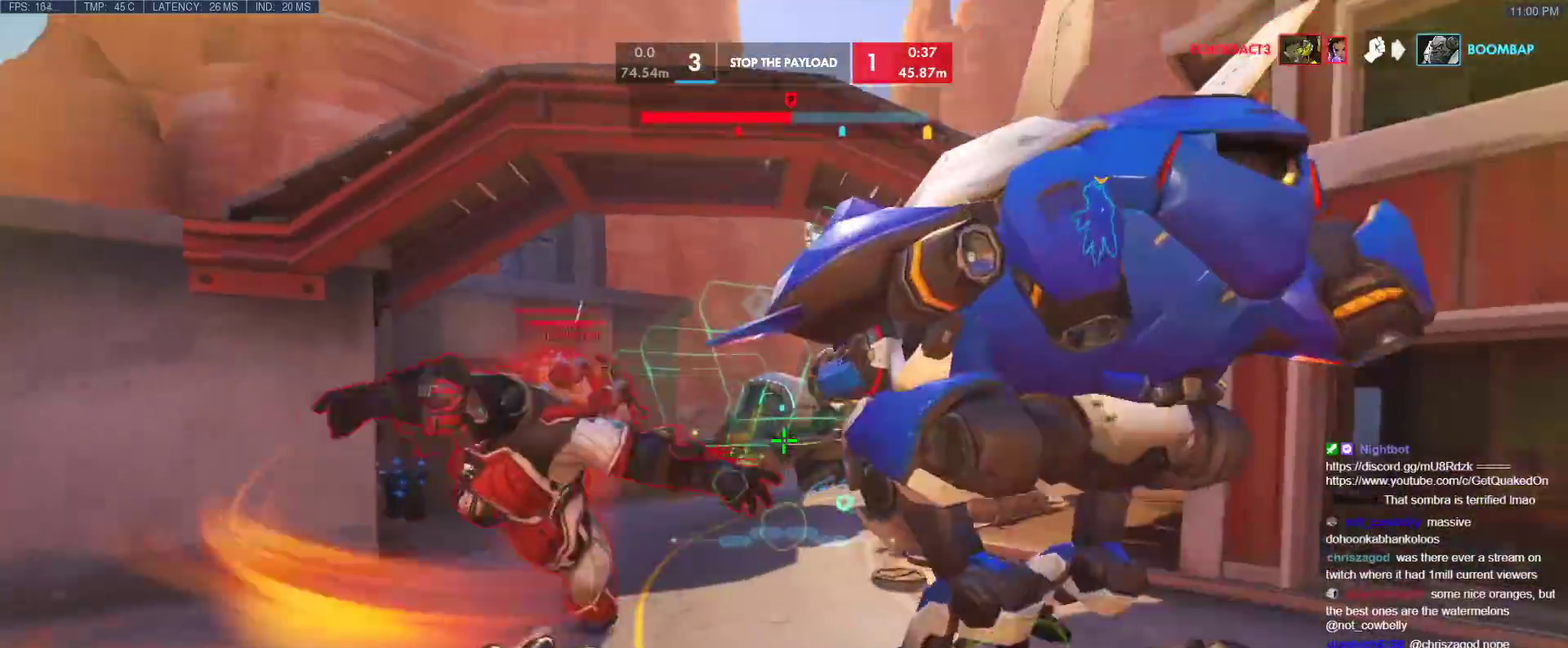
{"keys": ["s"], "events": [[183, "s", "down"], [333, "d", "up"]]}
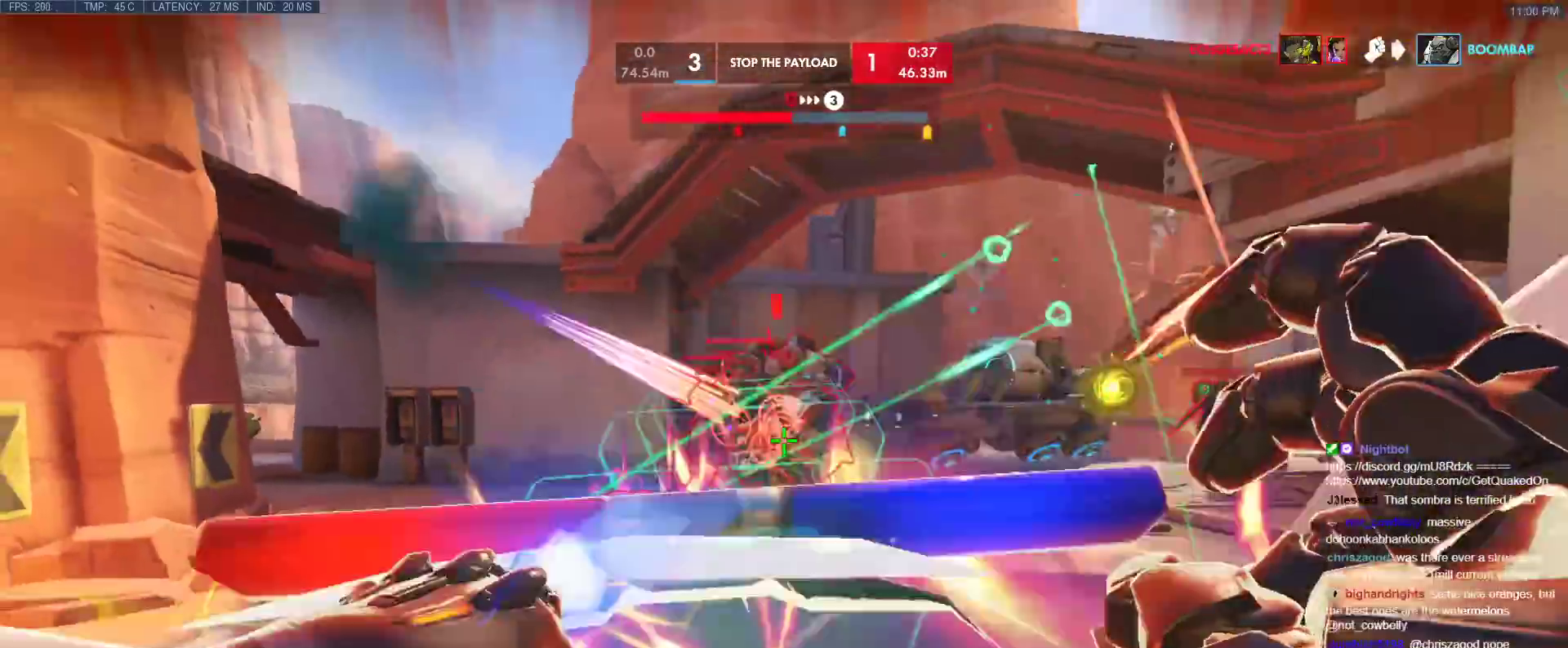
{"keys": ["s", "shift"], "events": [[17, "shift", "down"], [117, "shift", "up"], [200, "shift", "down"], [300, "shift", "up"], [350, "shift", "down"], [400, "shift", "up"], [483, "shift", "down"]]}
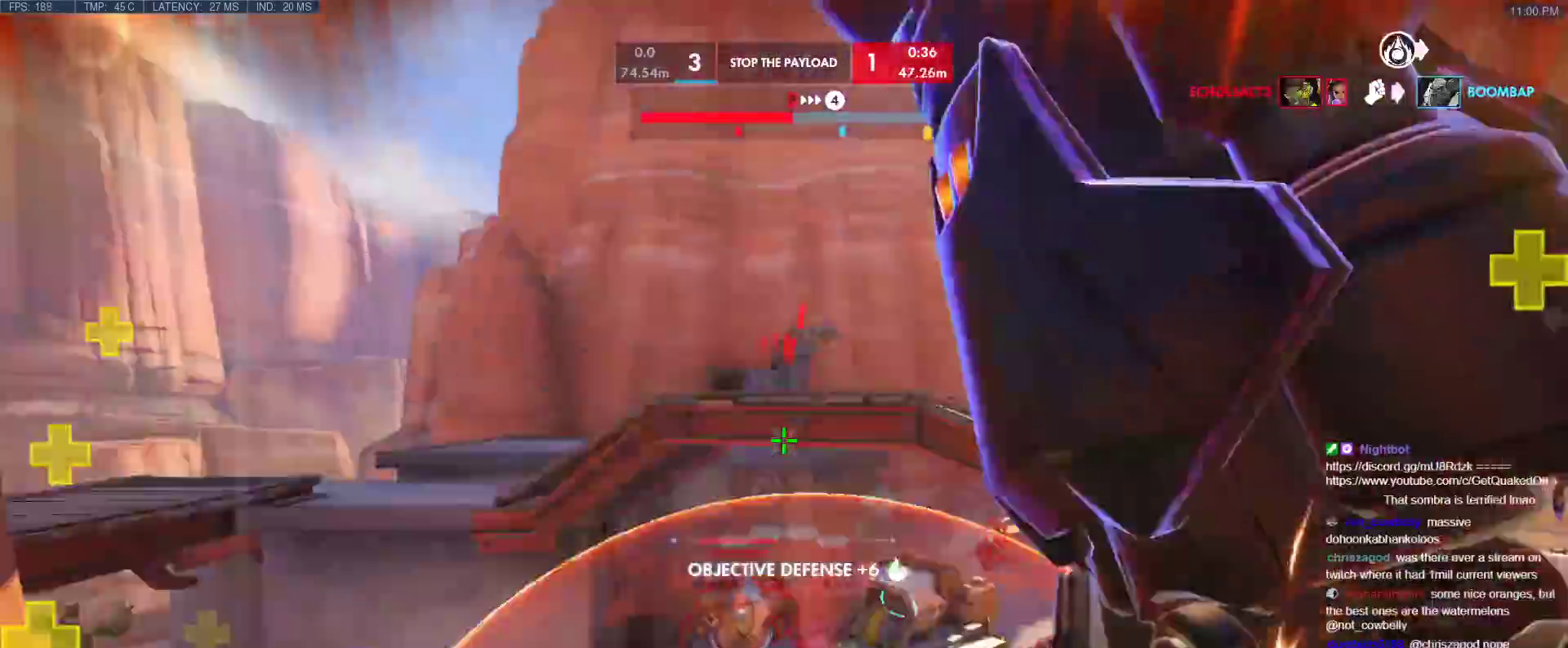
{"keys": ["d", "e"], "events": [[33, "d", "down"], [33, "shift", "up"], [83, "shift", "down"], [167, "s", "up"], [167, "shift", "up"], [367, "e", "down"]]}
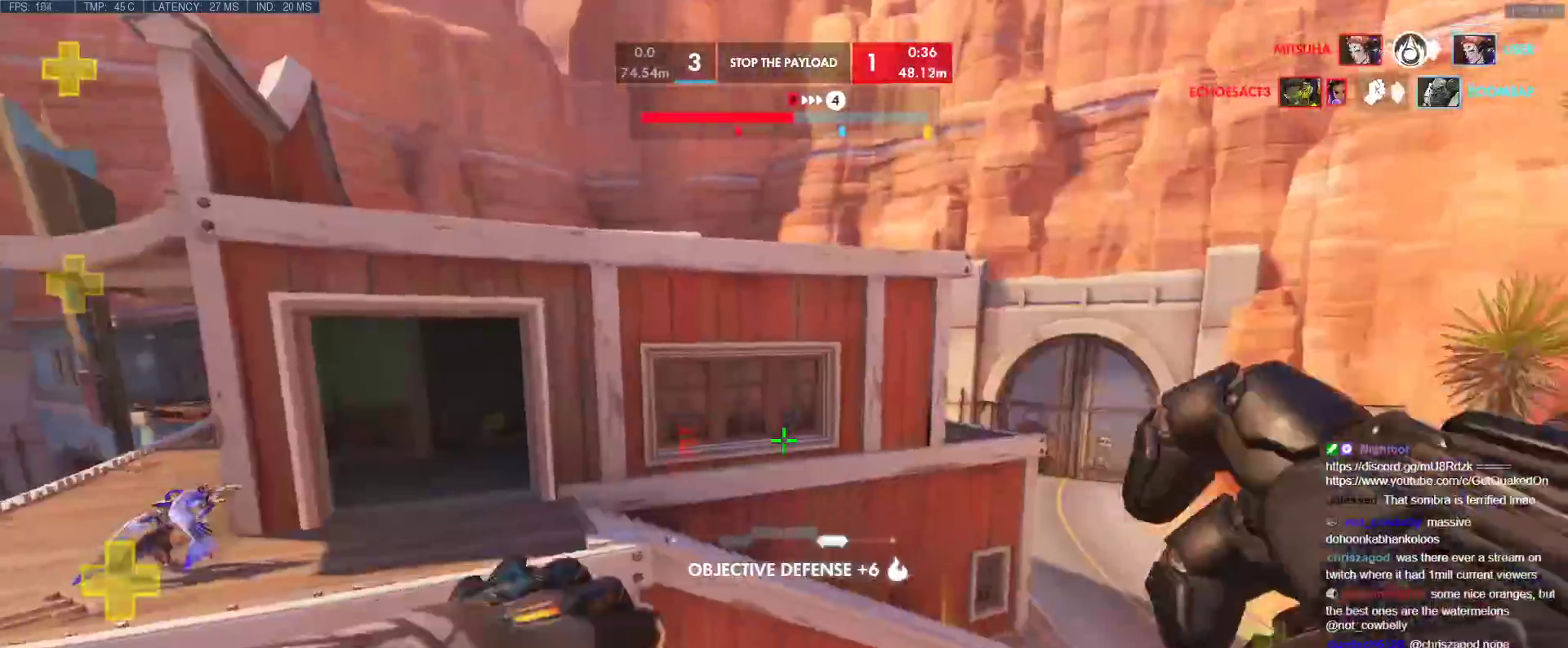
{"keys": ["e", "w"], "events": [[150, "e", "up"], [183, "d", "up"], [183, "w", "down"], [283, "e", "down"]]}
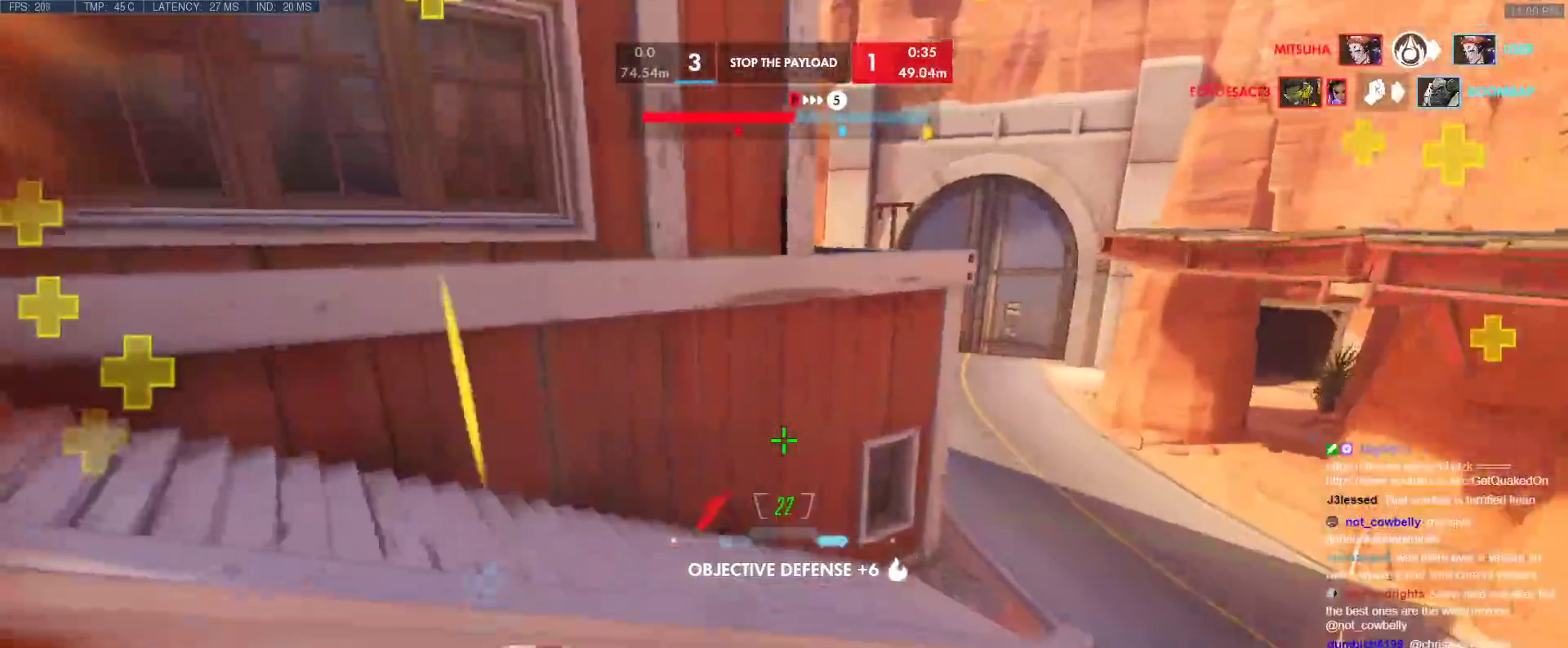
{"keys": ["a", "s"], "events": [[67, "e", "up"], [117, "w", "up"], [167, "s", "down"], [250, "a", "down"]]}
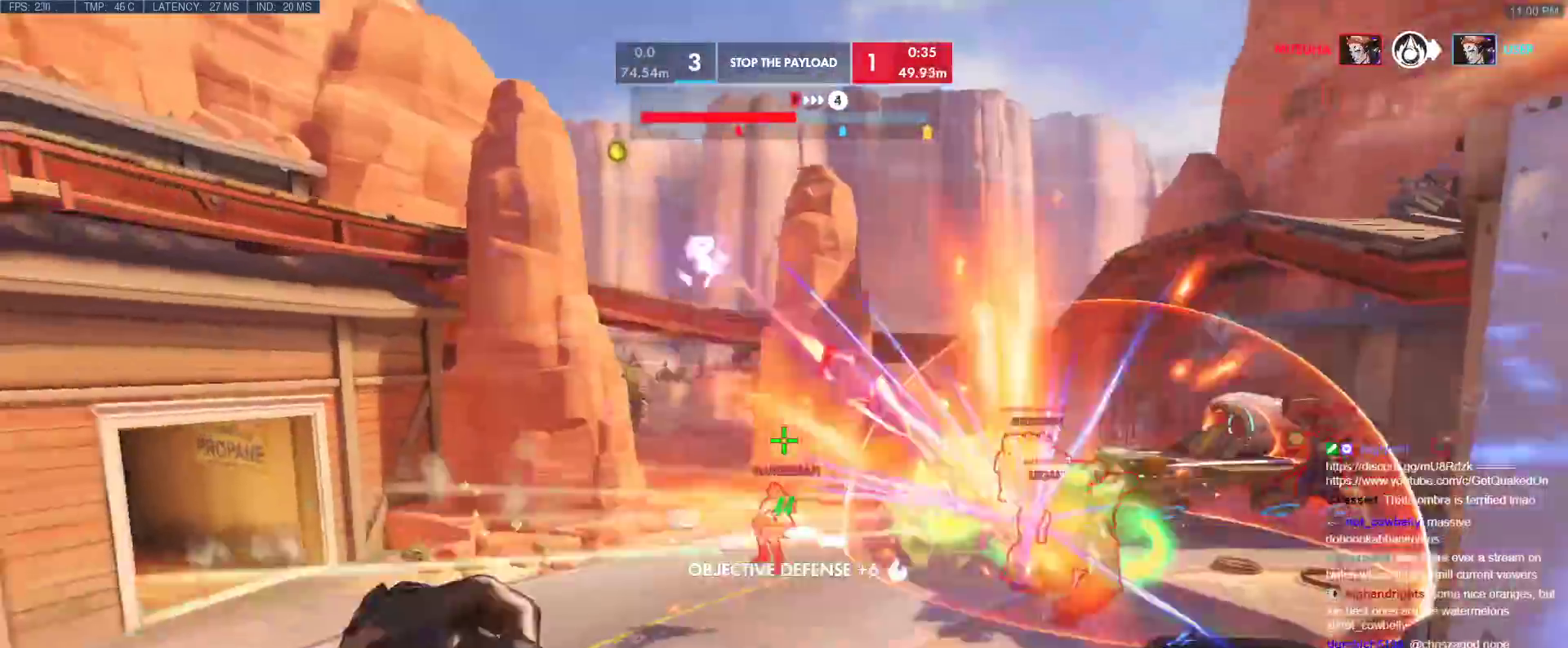
{"keys": ["d", "w"], "events": [[33, "space", "down"], [83, "a", "up"], [167, "d", "down"], [217, "s", "up"], [217, "space", "up"], [317, "w", "down"]]}
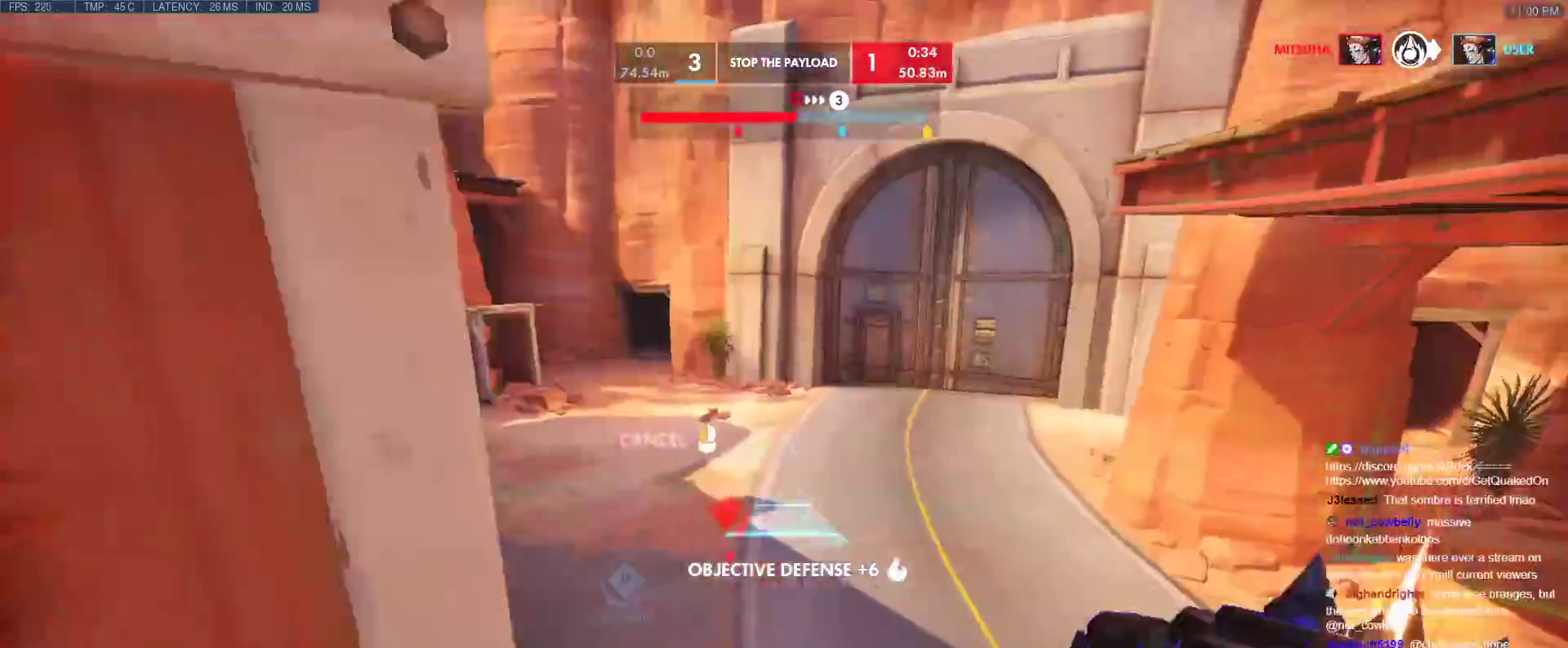
{"keys": ["w"], "events": [[133, "d", "up"], [333, "space", "down"], [383, "space", "up"]]}
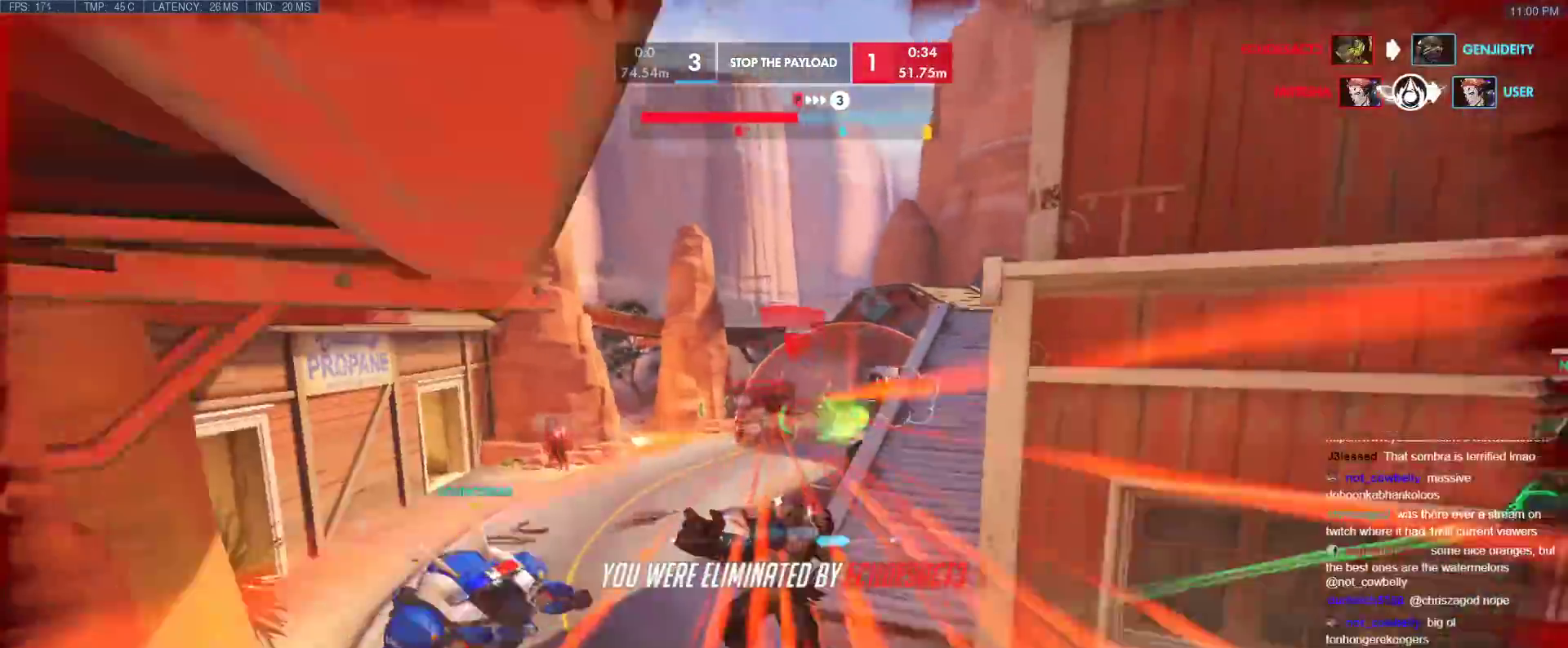
{"keys": ["w"], "events": []}